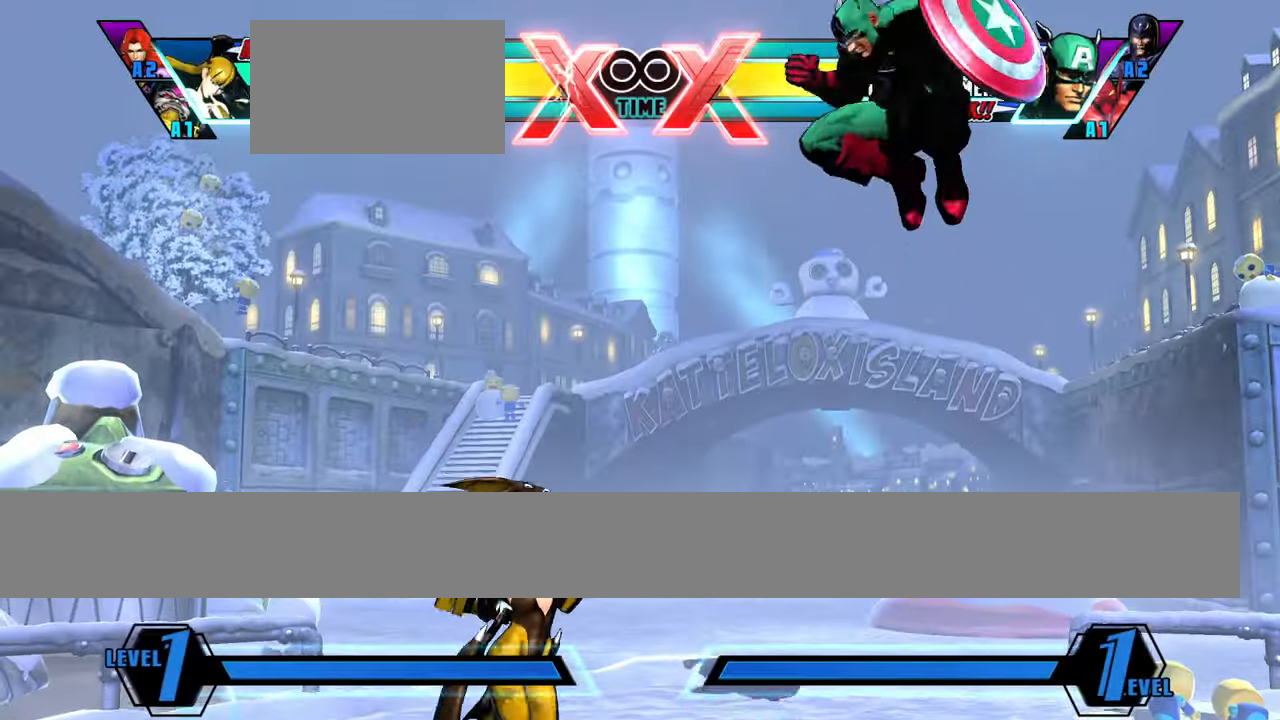
Gameplay with a controller (arcade stick); each line is a JSON object with the inputs held at the frame after it. "events" lists button and stick changes between this image and that frame as [ms after this image, input, new state], when the widget could be followed in between. Not read: L1 L3 R3 other_buttons.
{"buttons": [], "left_stick": "right", "events": [[201, "left_stick", "right"]]}
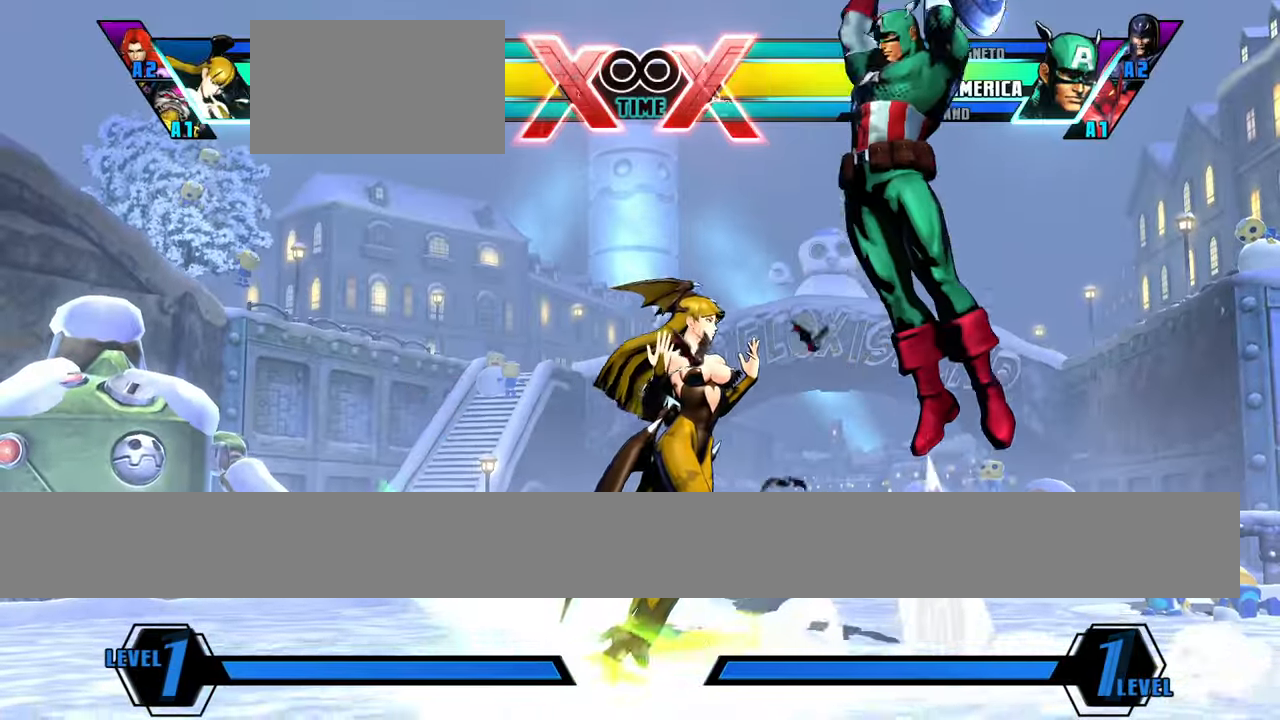
{"buttons": [], "left_stick": "center", "events": [[267, "left_stick", "up-right"], [384, "left_stick", "center"]]}
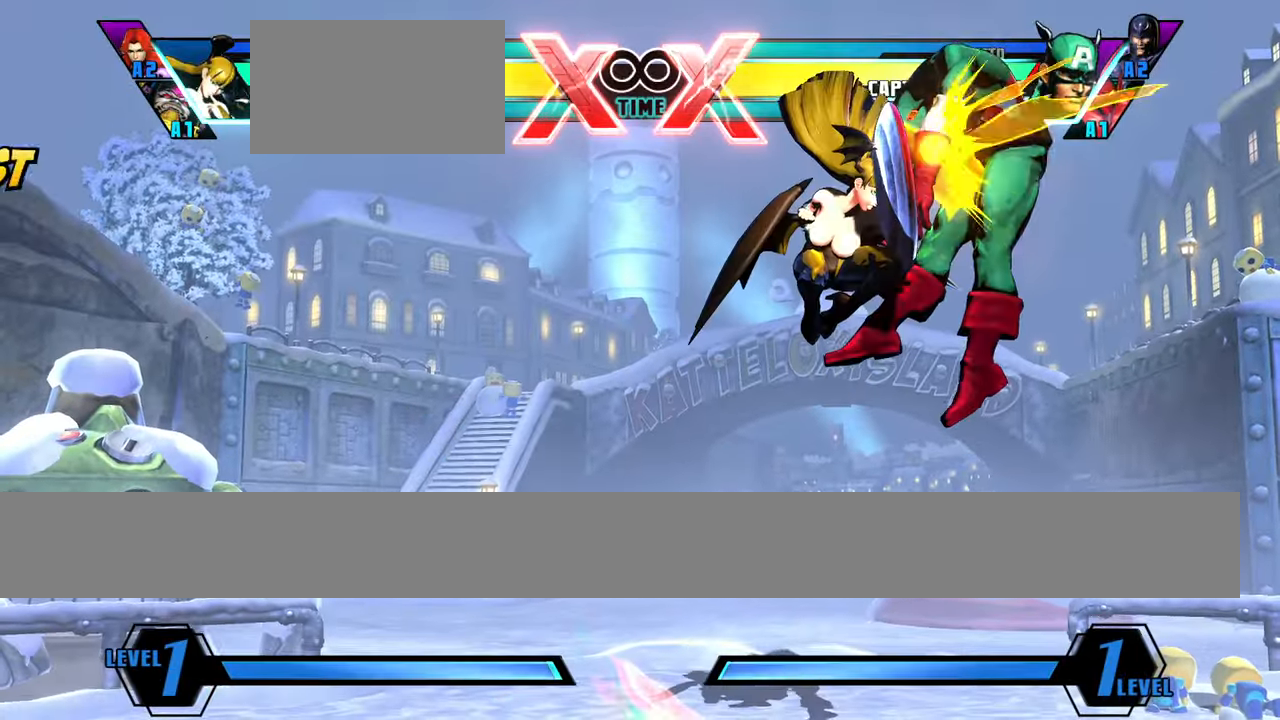
{"buttons": ["S"], "left_stick": "center", "events": [[501, "S", "down"]]}
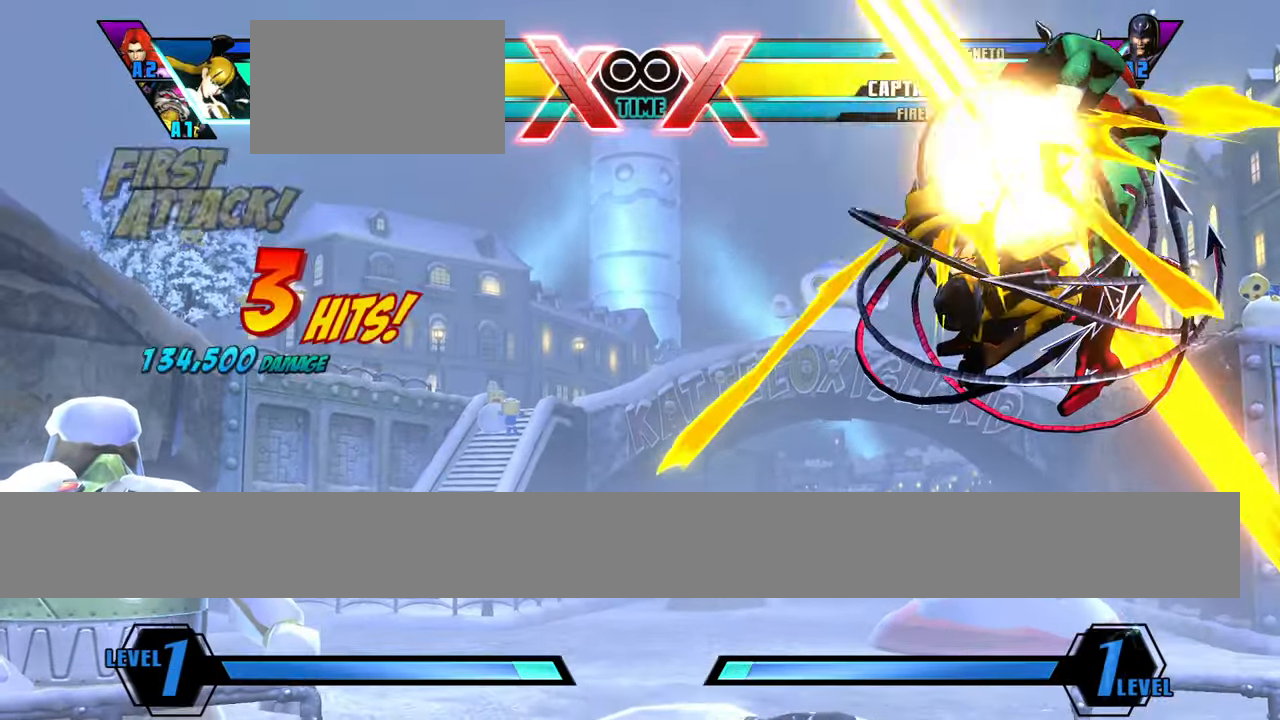
{"buttons": [], "left_stick": "center", "events": [[100, "S", "up"]]}
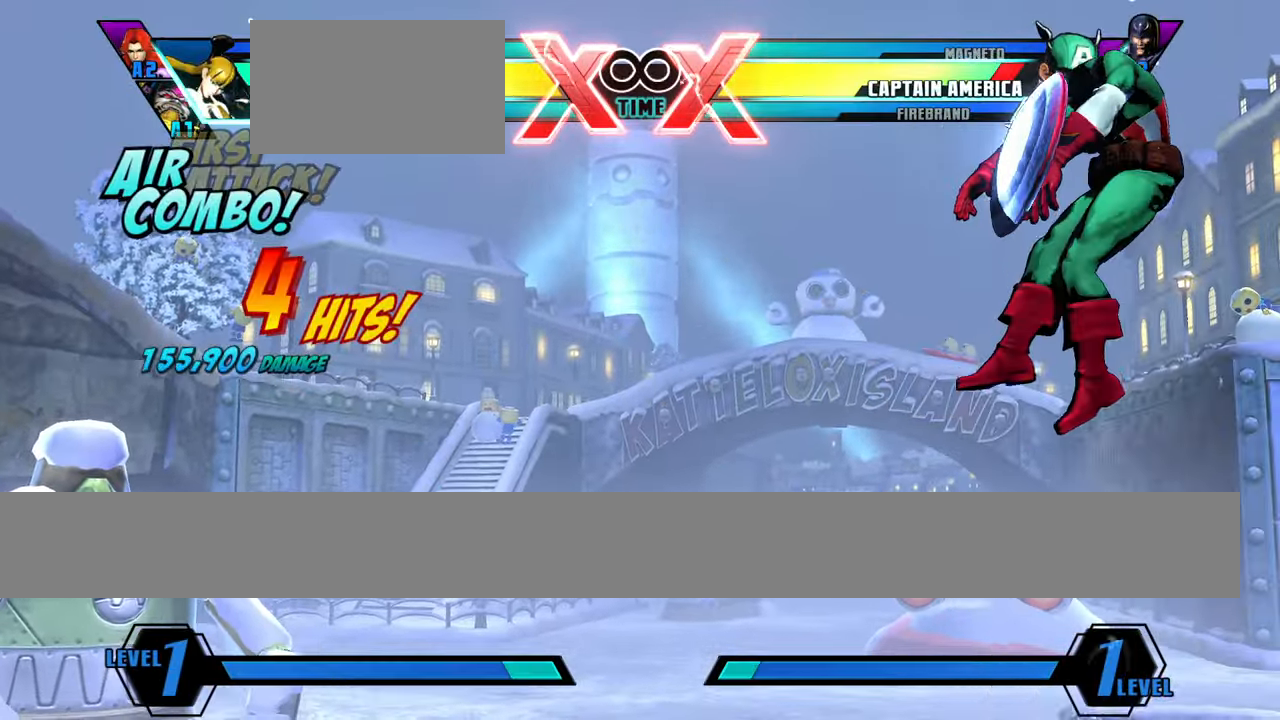
{"buttons": [], "left_stick": "down", "events": [[267, "left_stick", "down"]]}
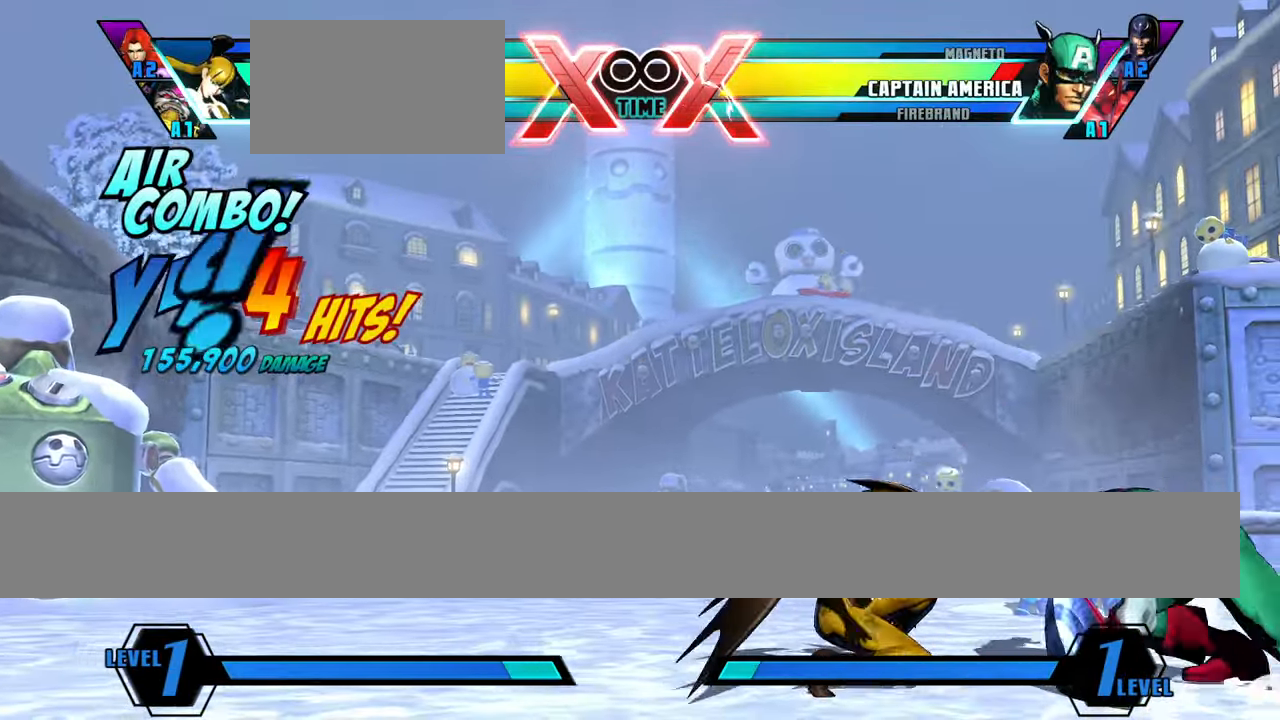
{"buttons": [], "left_stick": "center", "events": [[117, "left_stick", "center"]]}
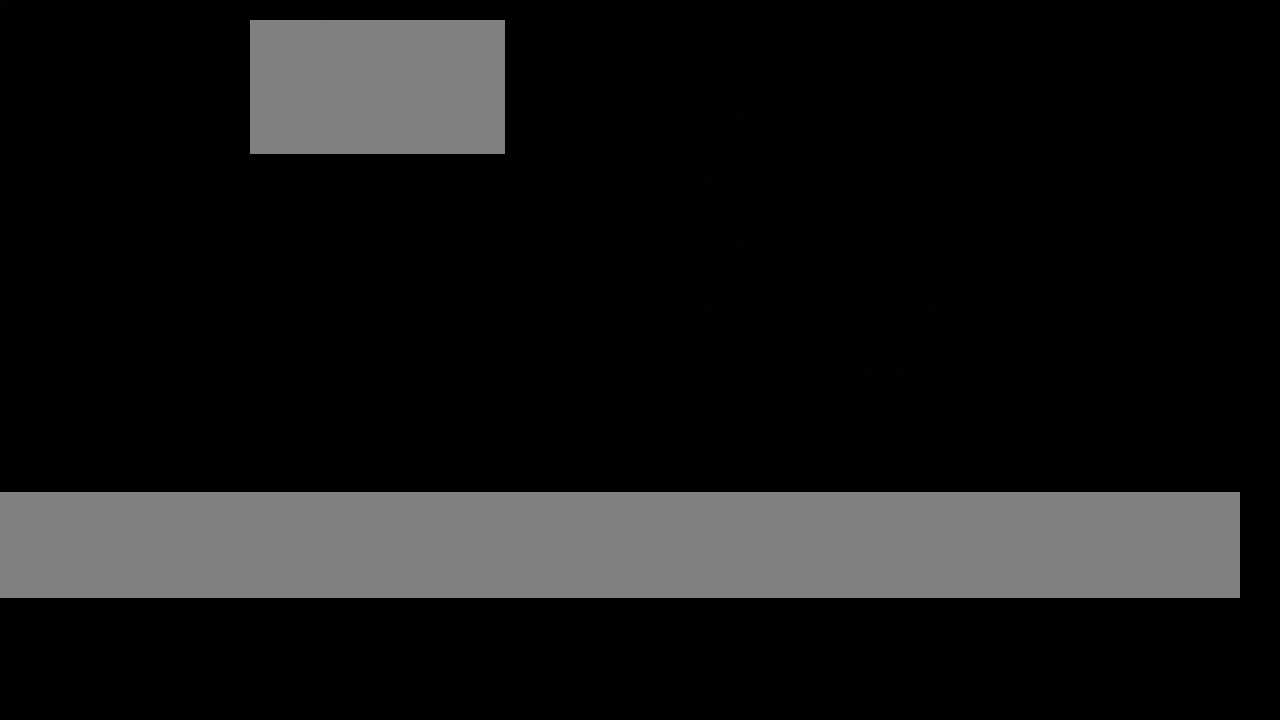
{"buttons": [], "left_stick": "right", "events": [[151, "left_stick", "right"]]}
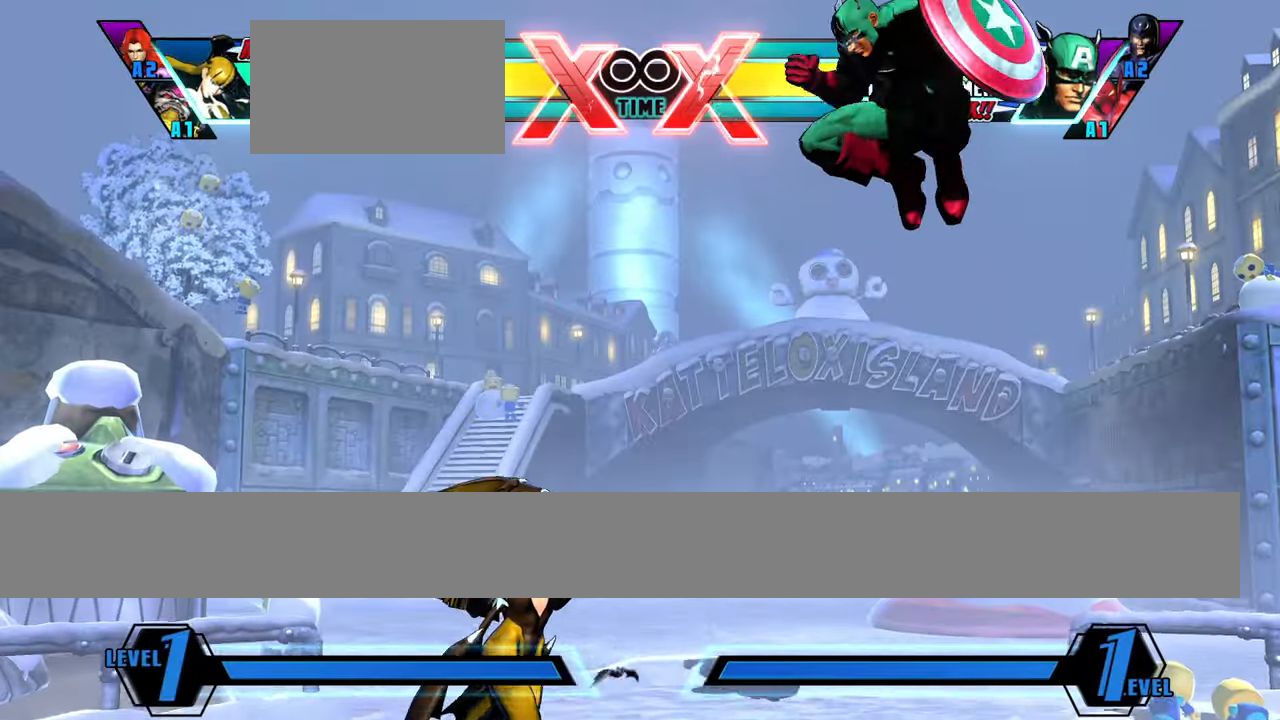
{"buttons": [], "left_stick": "center", "events": [[367, "left_stick", "up-right"], [484, "left_stick", "center"]]}
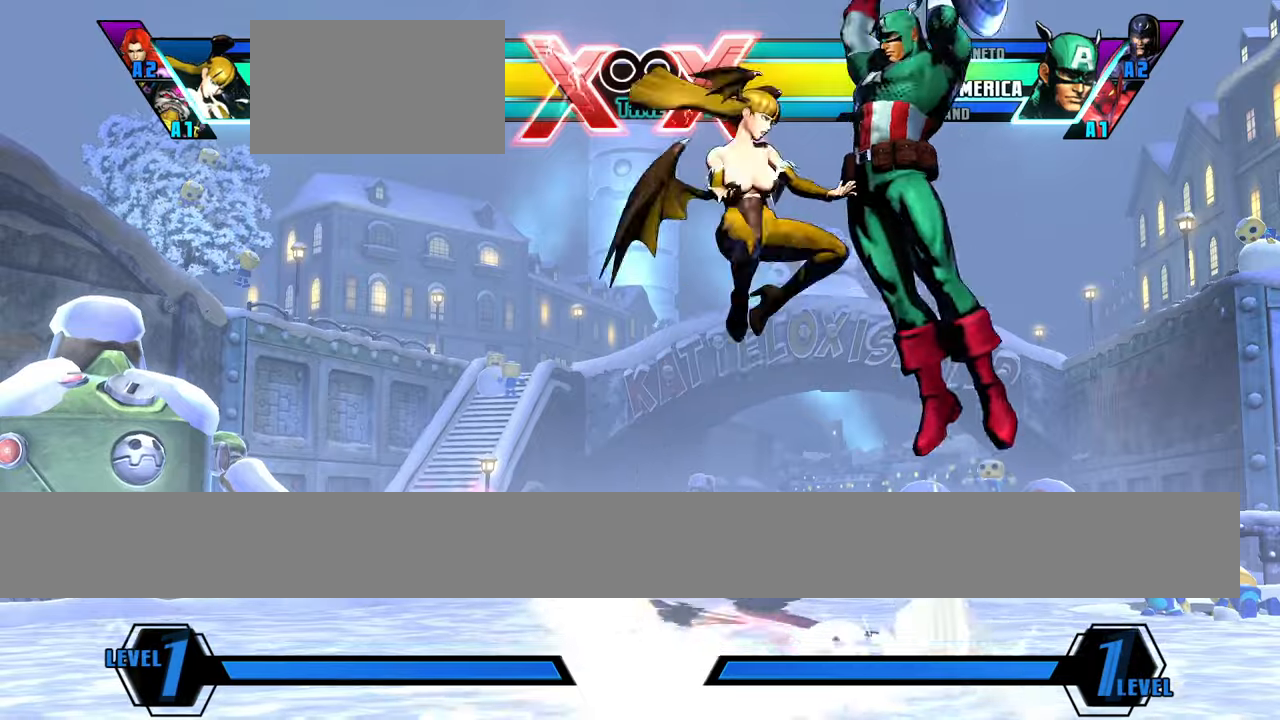
{"buttons": [], "left_stick": "center", "events": []}
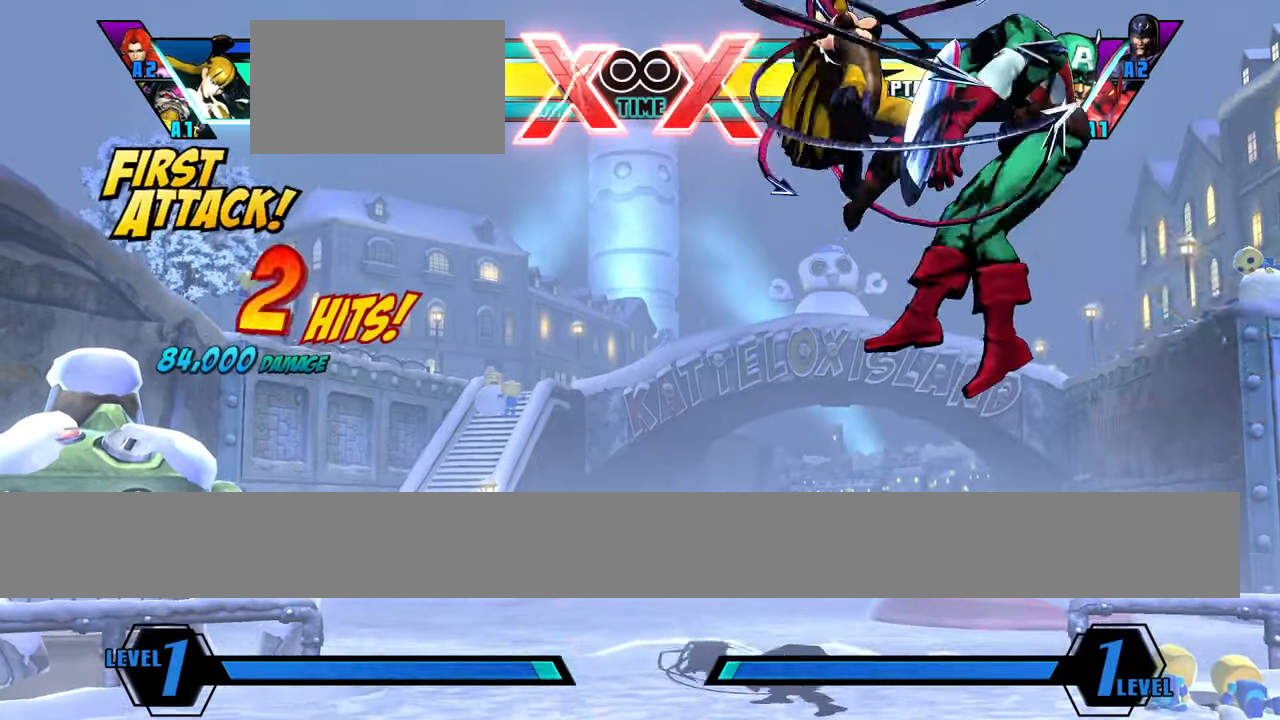
{"buttons": [], "left_stick": "center", "events": [[234, "S", "down"], [334, "S", "up"]]}
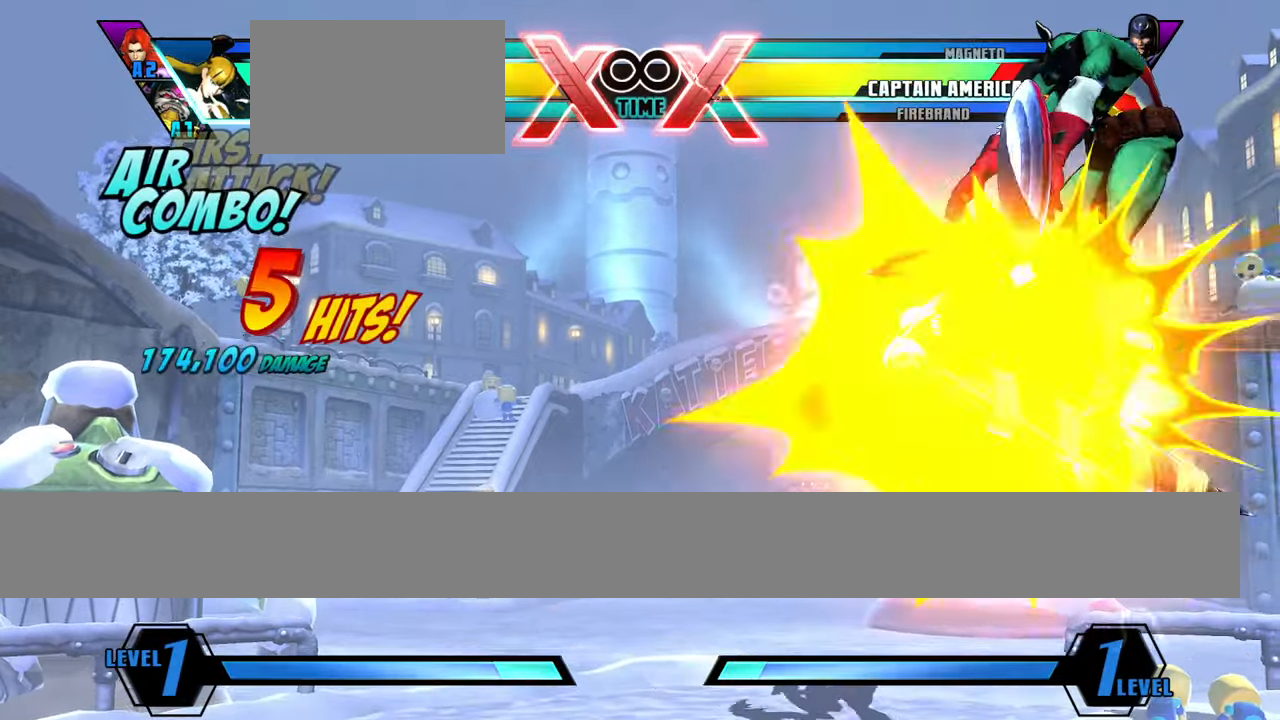
{"buttons": [], "left_stick": "center", "events": []}
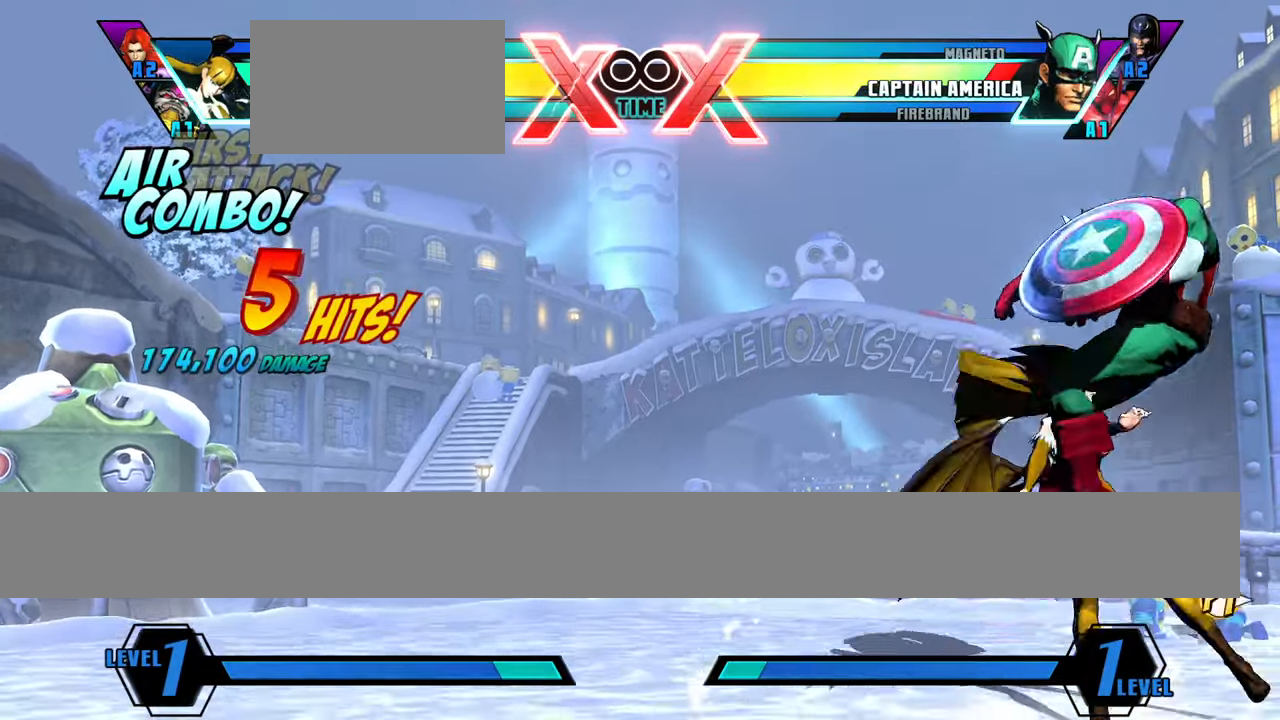
{"buttons": [], "left_stick": "center", "events": [[34, "left_stick", "down"], [401, "left_stick", "center"]]}
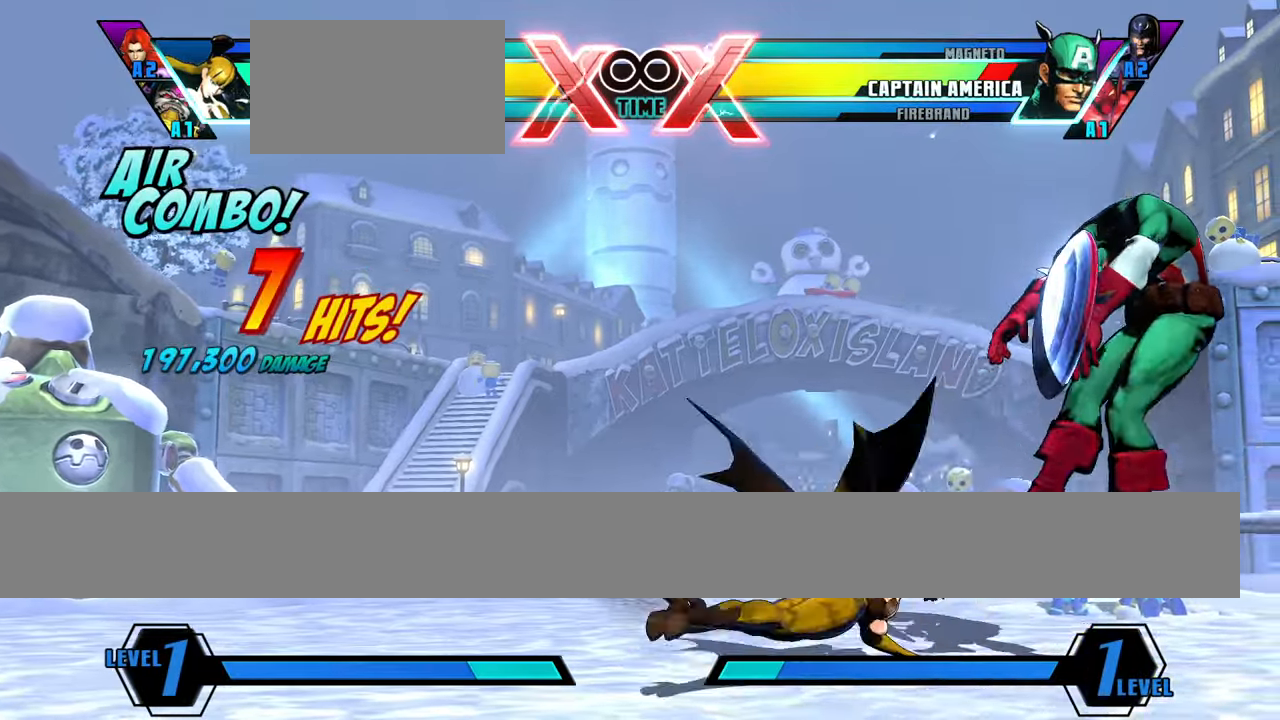
{"buttons": [], "left_stick": "up-right", "events": [[16, "left_stick", "right"], [317, "left_stick", "up-right"]]}
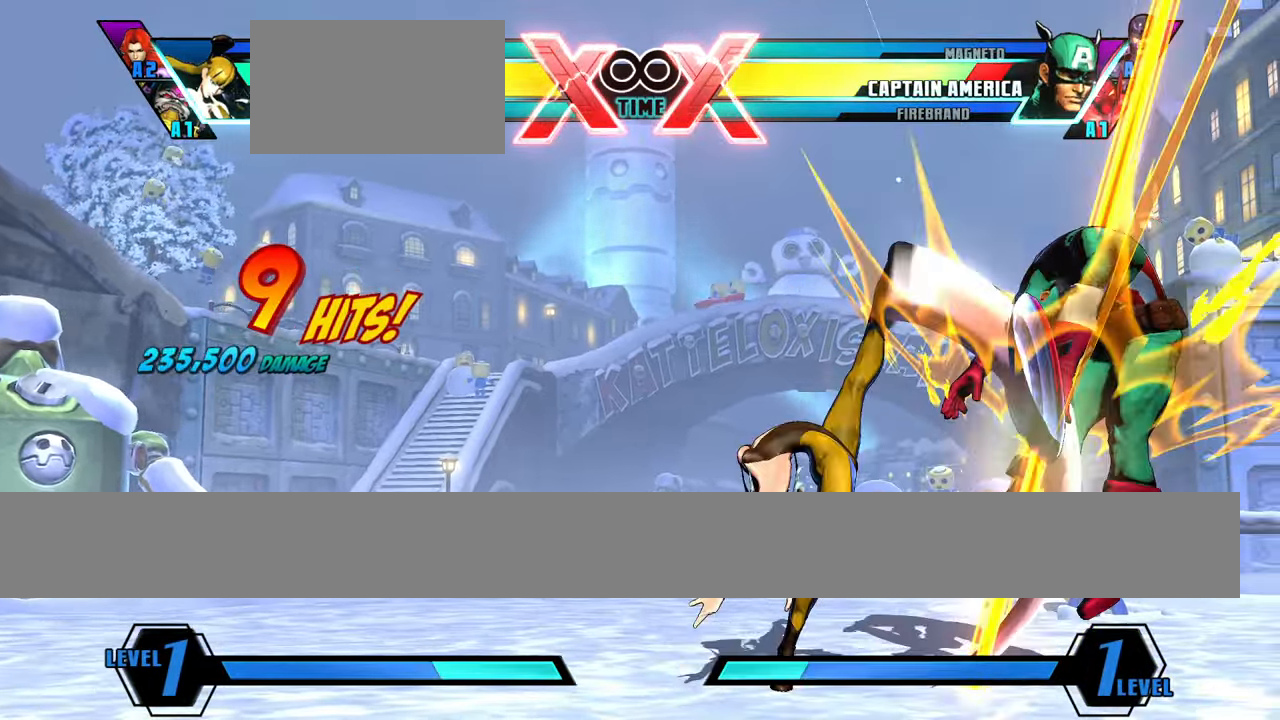
{"buttons": [], "left_stick": "center", "events": [[67, "left_stick", "center"]]}
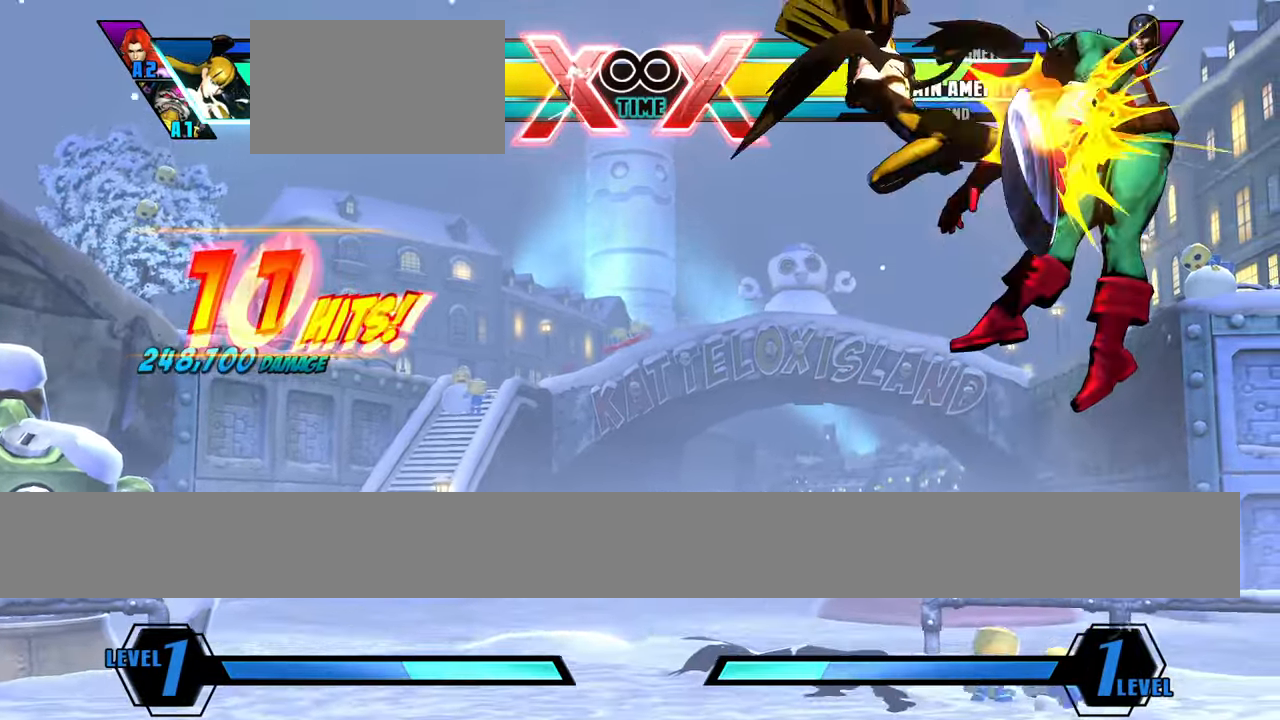
{"buttons": [], "left_stick": "down", "events": [[167, "left_stick", "down"], [283, "left_stick", "right"], [367, "left_stick", "center"], [417, "left_stick", "down"]]}
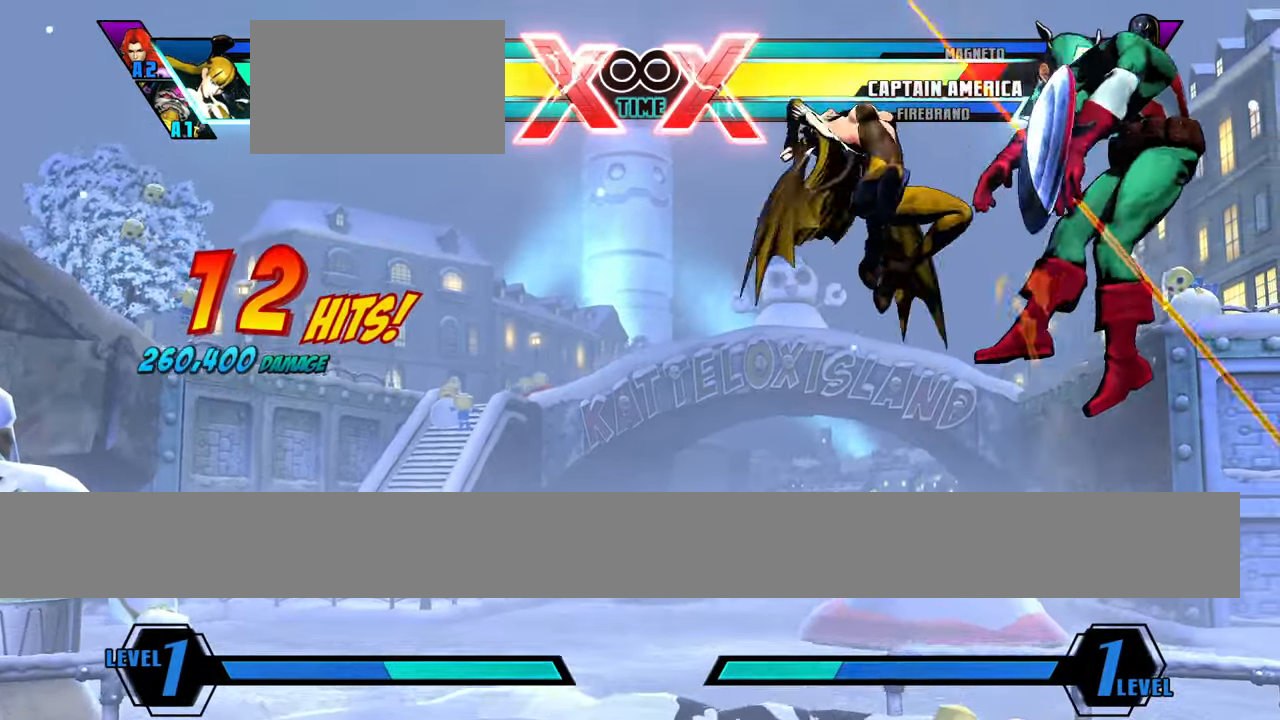
{"buttons": [], "left_stick": "down"}